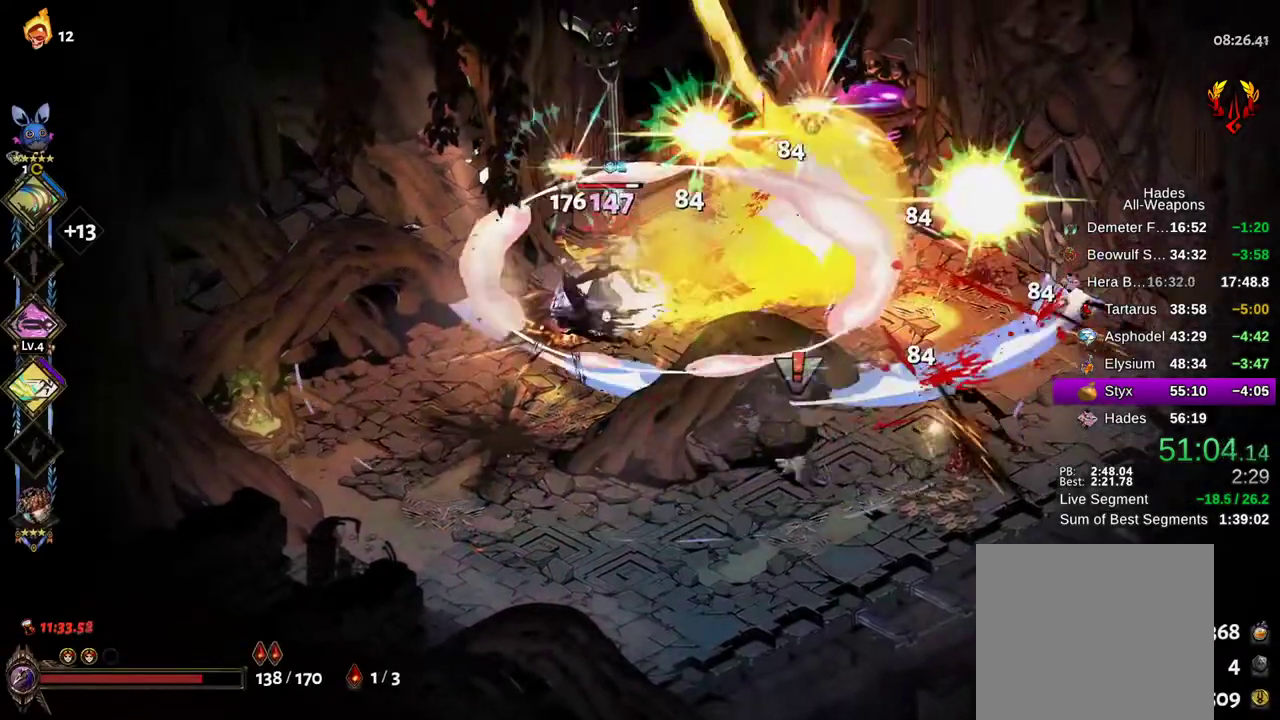
Gameplay with a controller (Xbox layout); each line is a JSON object with the inputs held at the frame after it. "events" lists button and stick changes between this image and that frame as [ms after this image, input, new state], when the widget could be followed in between. Not read: L3 R3.
{"buttons": ["B"], "left_stick": "down", "right_stick": "center", "events": [[33, "B", "down"], [100, "X", "down"], [117, "B", "up"], [150, "A", "up"], [150, "B", "down"], [250, "B", "up"], [433, "X", "up"], [433, "left_stick", "down"], [467, "B", "down"]]}
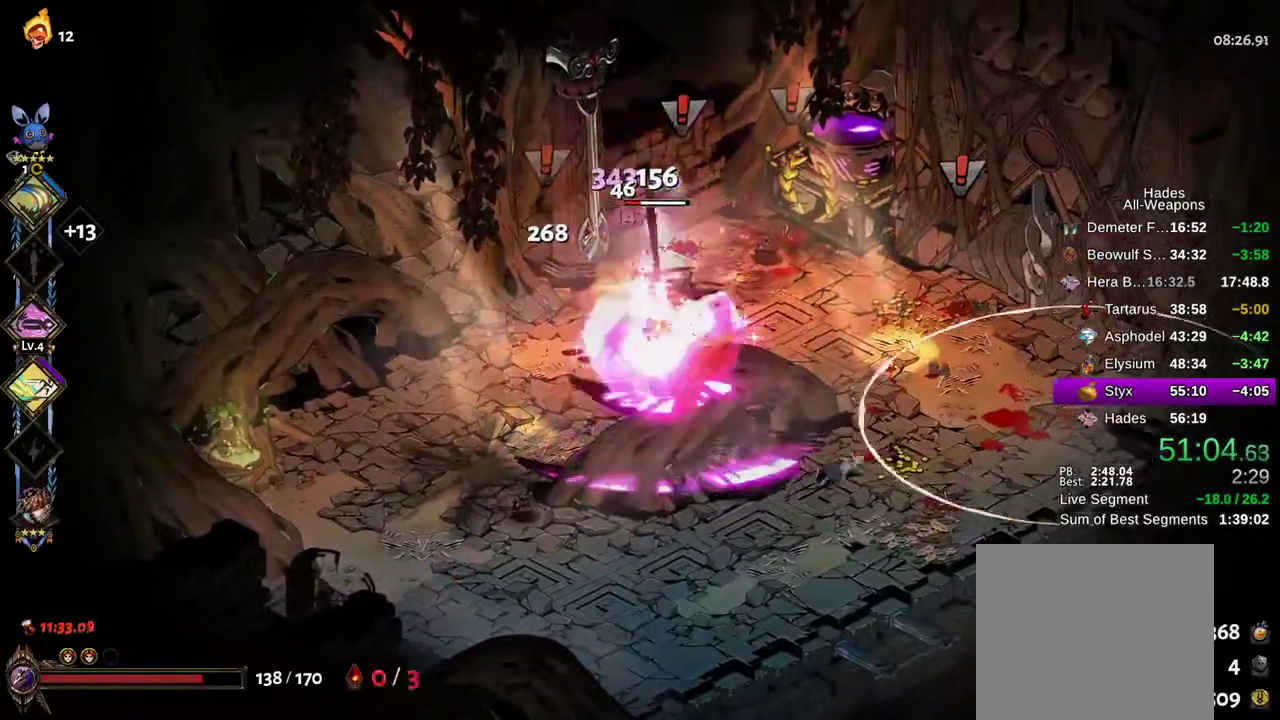
{"buttons": ["X"], "left_stick": "up-right", "right_stick": "center", "events": [[33, "A", "down"], [50, "X", "down"], [67, "B", "up"], [83, "A", "up"], [200, "left_stick", "left"], [350, "left_stick", "up"], [500, "left_stick", "up-right"]]}
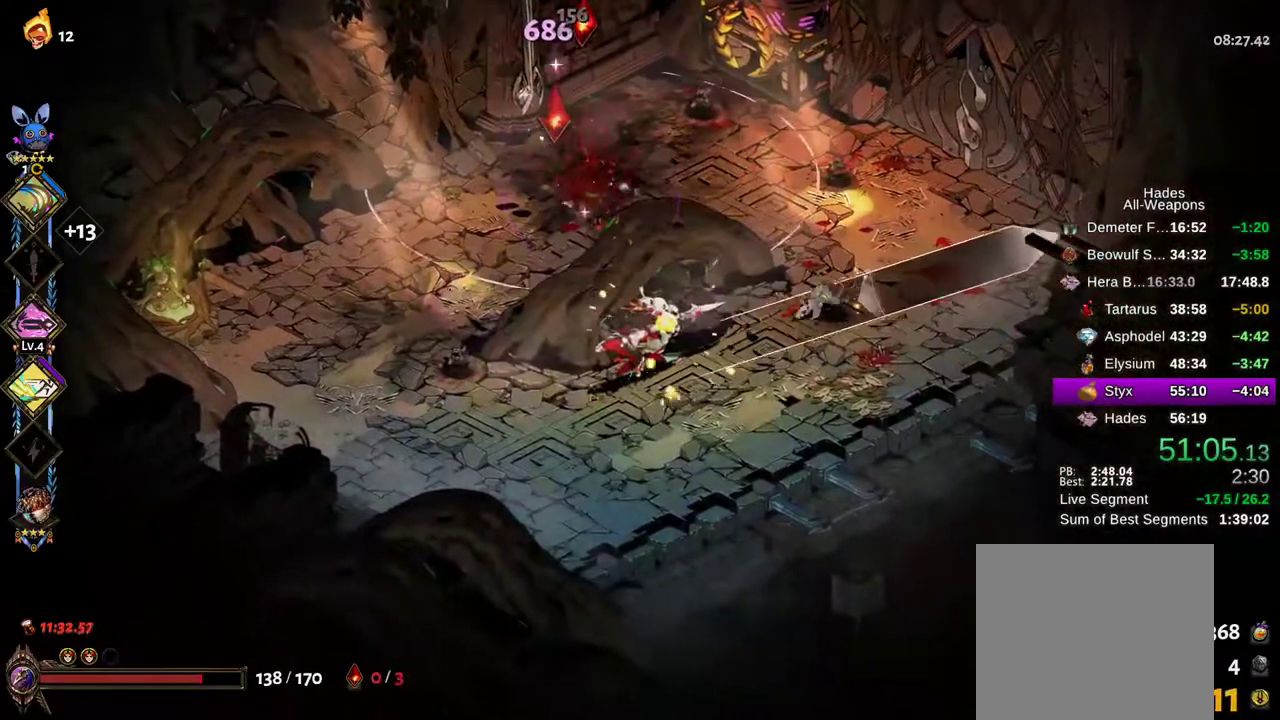
{"buttons": ["X"], "left_stick": "down", "right_stick": "center", "events": [[17, "X", "up"], [67, "B", "down"], [117, "B", "up"], [150, "A", "down"], [167, "X", "down"], [200, "A", "up"], [217, "left_stick", "up-left"], [400, "left_stick", "down"]]}
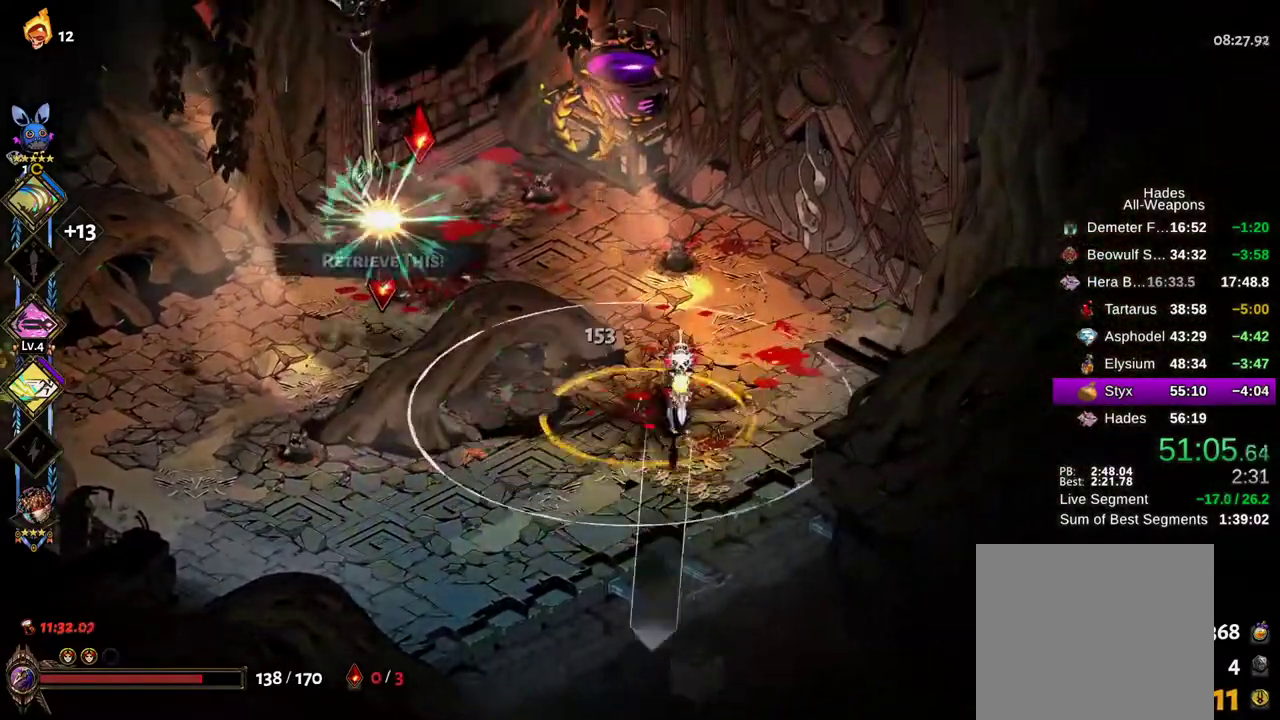
{"buttons": [], "left_stick": "left", "right_stick": "center", "events": [[50, "left_stick", "left"], [83, "X", "up"], [133, "B", "down"], [183, "left_stick", "up-left"], [200, "A", "down"], [217, "B", "up"], [267, "A", "up"], [317, "B", "down"], [350, "left_stick", "left"], [417, "B", "up"]]}
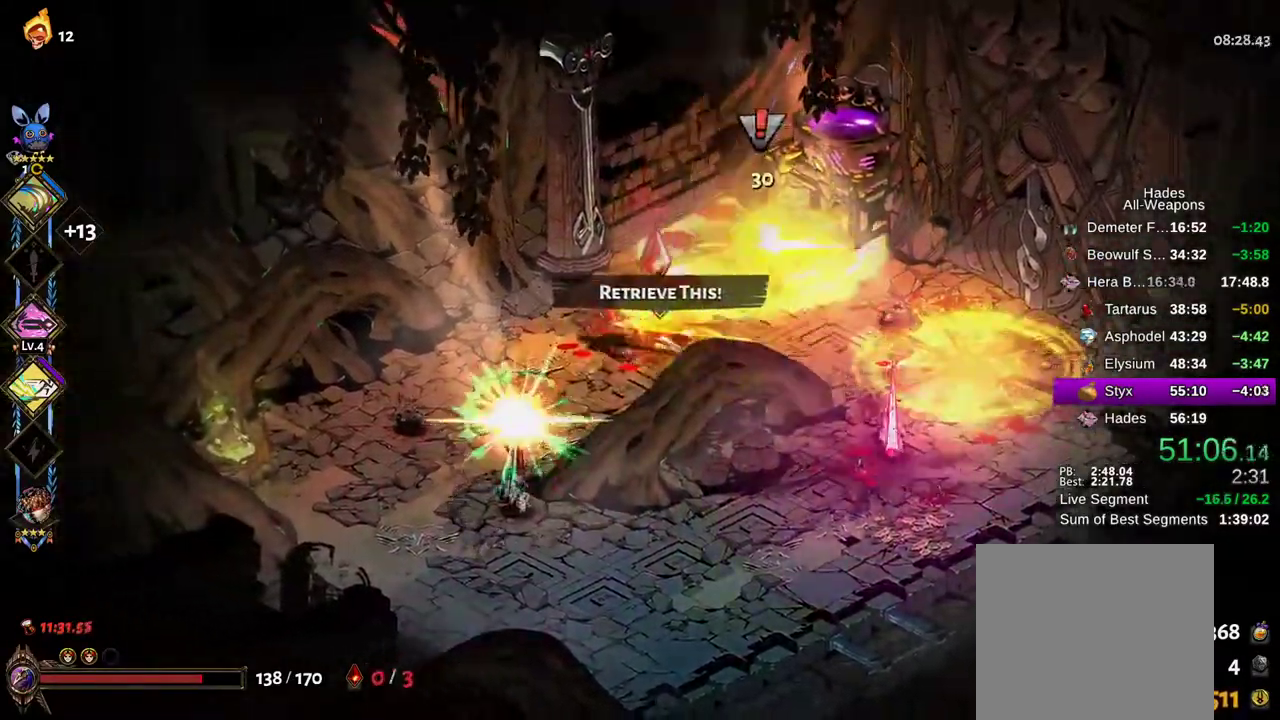
{"buttons": ["X"], "left_stick": "up-right", "right_stick": "center", "events": [[17, "B", "down"], [33, "left_stick", "down"], [67, "A", "down"], [67, "B", "up"], [133, "left_stick", "right"], [150, "B", "down"], [183, "A", "up"], [183, "X", "down"], [183, "left_stick", "up-right"], [250, "B", "up"]]}
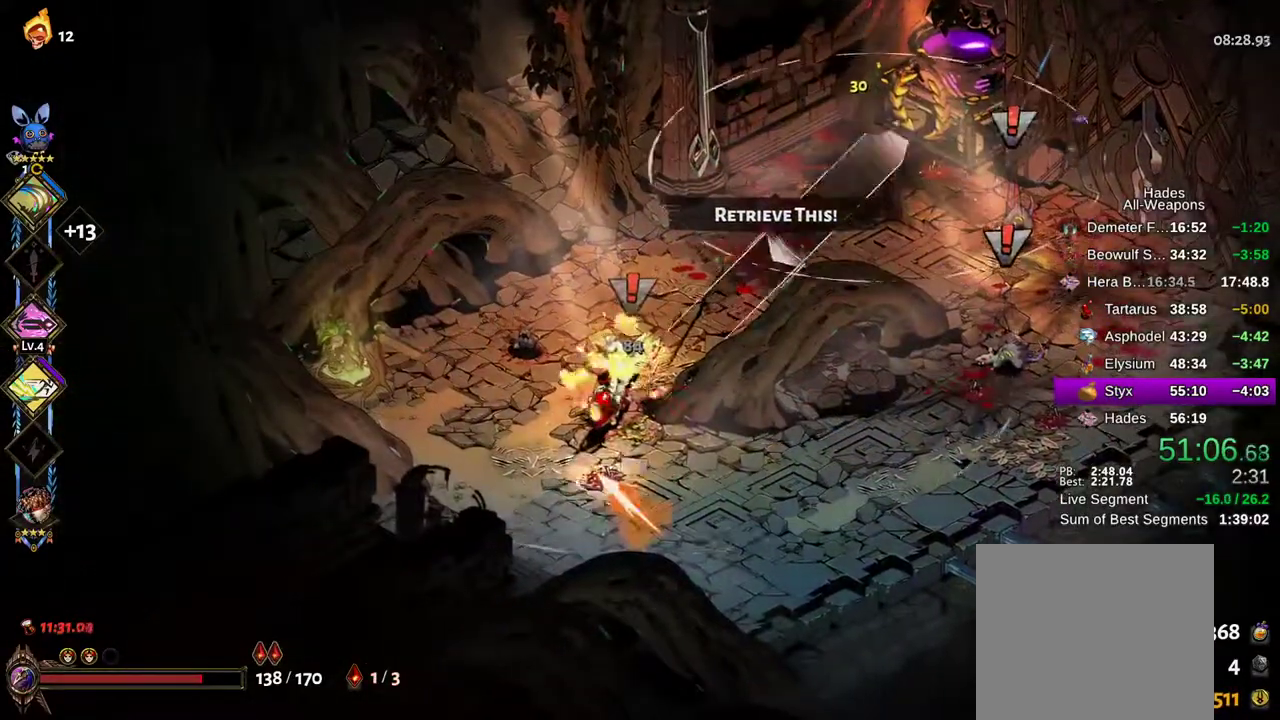
{"buttons": ["X"], "left_stick": "down", "right_stick": "center", "events": [[50, "X", "up"], [67, "B", "down"], [150, "B", "up"], [167, "A", "down"], [217, "A", "up"], [233, "B", "down"], [317, "A", "down"], [317, "B", "up"], [367, "A", "up"], [367, "X", "down"], [383, "B", "down"], [400, "left_stick", "down-right"], [450, "left_stick", "down"], [483, "B", "up"]]}
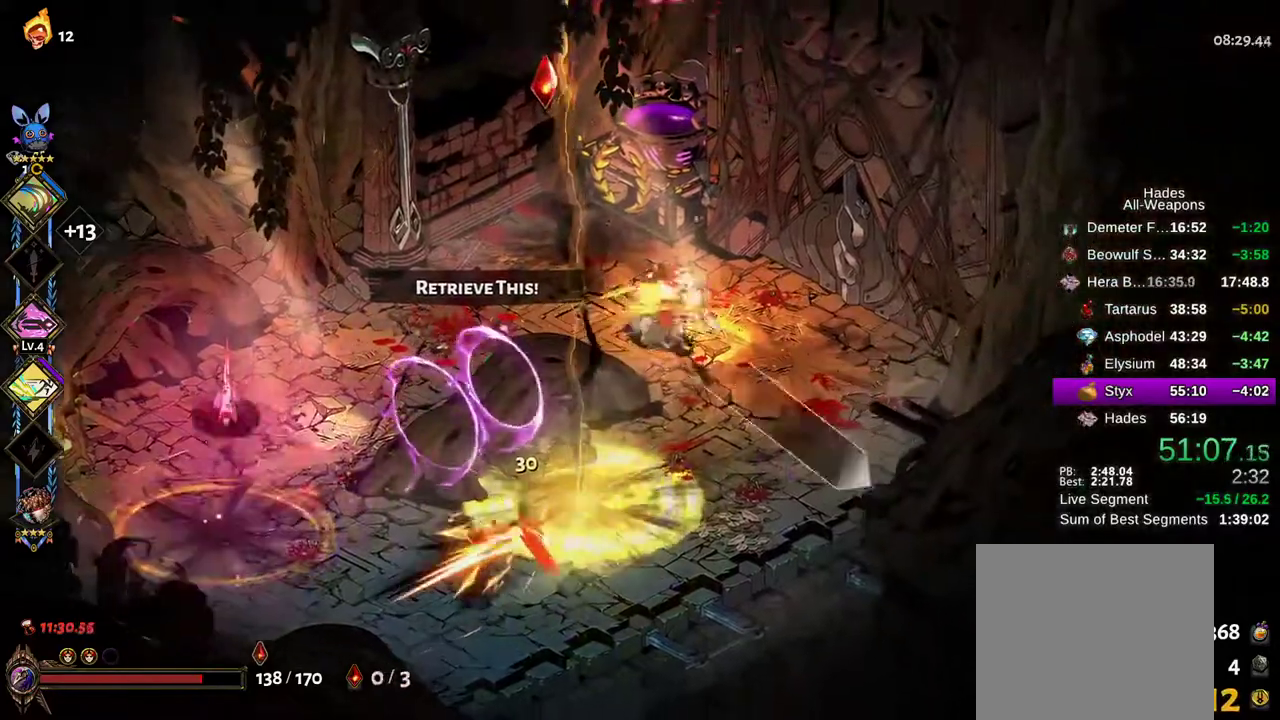
{"buttons": ["B"], "left_stick": "left", "right_stick": "center", "events": [[50, "left_stick", "down-left"], [167, "left_stick", "left"], [300, "X", "up"], [317, "B", "down"], [400, "B", "up"], [417, "A", "down"], [483, "A", "up"], [500, "B", "down"]]}
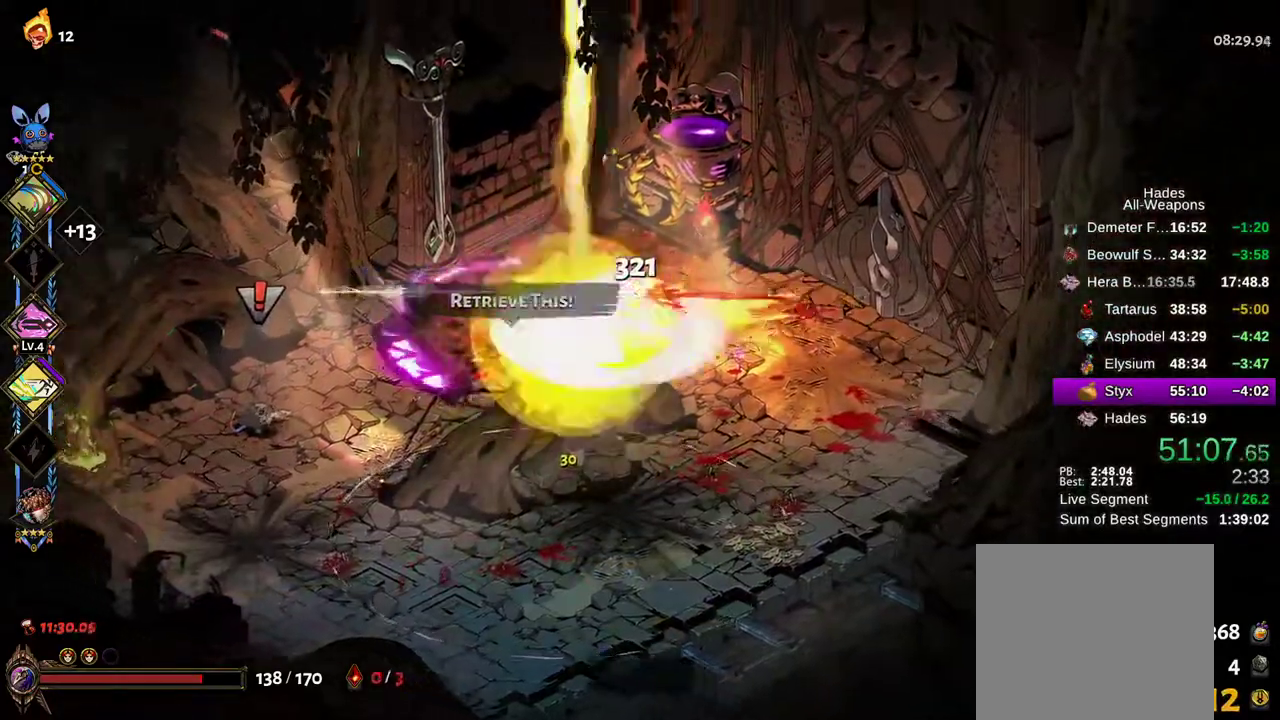
{"buttons": ["X"], "left_stick": "up-right", "right_stick": "center"}
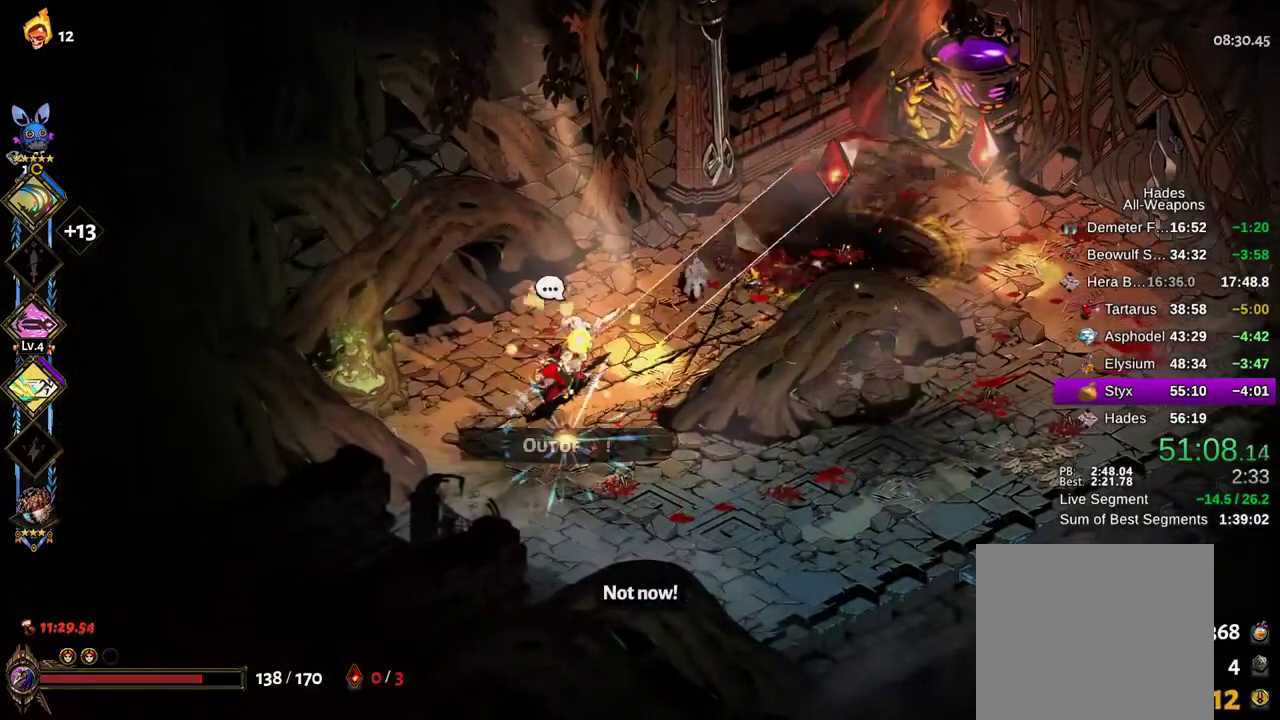
{"buttons": ["A"], "left_stick": "up-right", "right_stick": "center", "events": [[67, "X", "up"], [100, "B", "down"], [183, "B", "up"], [200, "A", "down"], [250, "A", "up"], [283, "B", "down"], [350, "A", "down"], [367, "B", "up"], [400, "A", "up"], [500, "A", "down"]]}
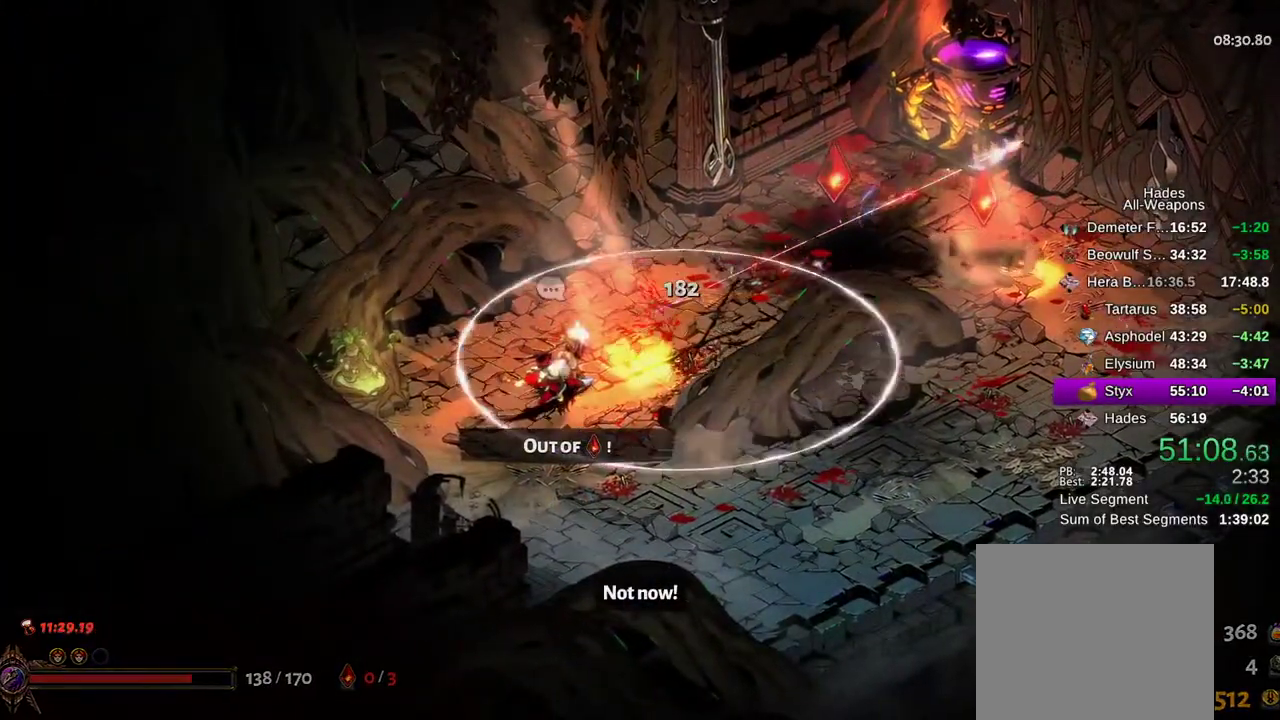
{"buttons": [], "left_stick": "up-right", "right_stick": "center", "events": [[50, "A", "up"], [133, "A", "down"], [217, "A", "up"], [317, "A", "down"], [400, "A", "up"]]}
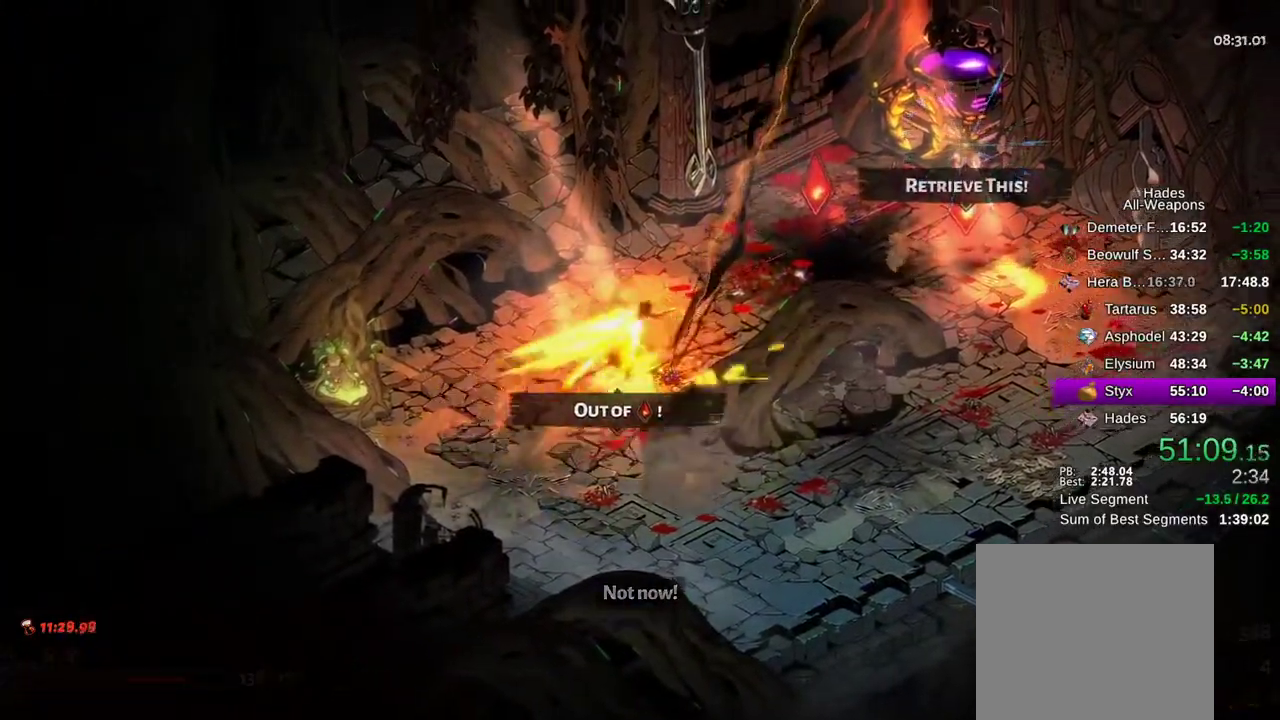
{"buttons": [], "left_stick": "up-right", "right_stick": "center", "events": [[33, "A", "down"], [133, "A", "up"], [450, "R1", "down"], [500, "R1", "up"]]}
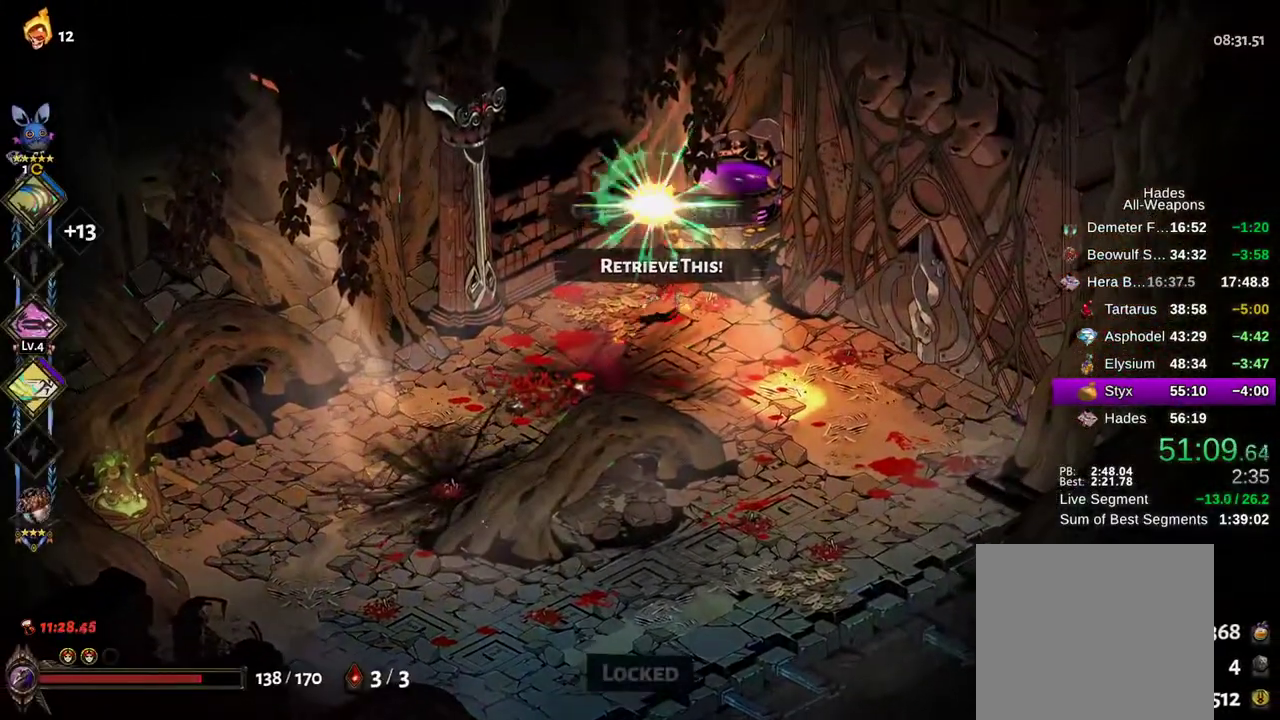
{"buttons": ["R1"], "left_stick": "up-right", "right_stick": "center", "events": [[83, "R1", "down"], [133, "R1", "up"], [200, "R1", "down"], [267, "R1", "up"], [333, "R1", "down"], [400, "R1", "up"], [450, "R1", "down"]]}
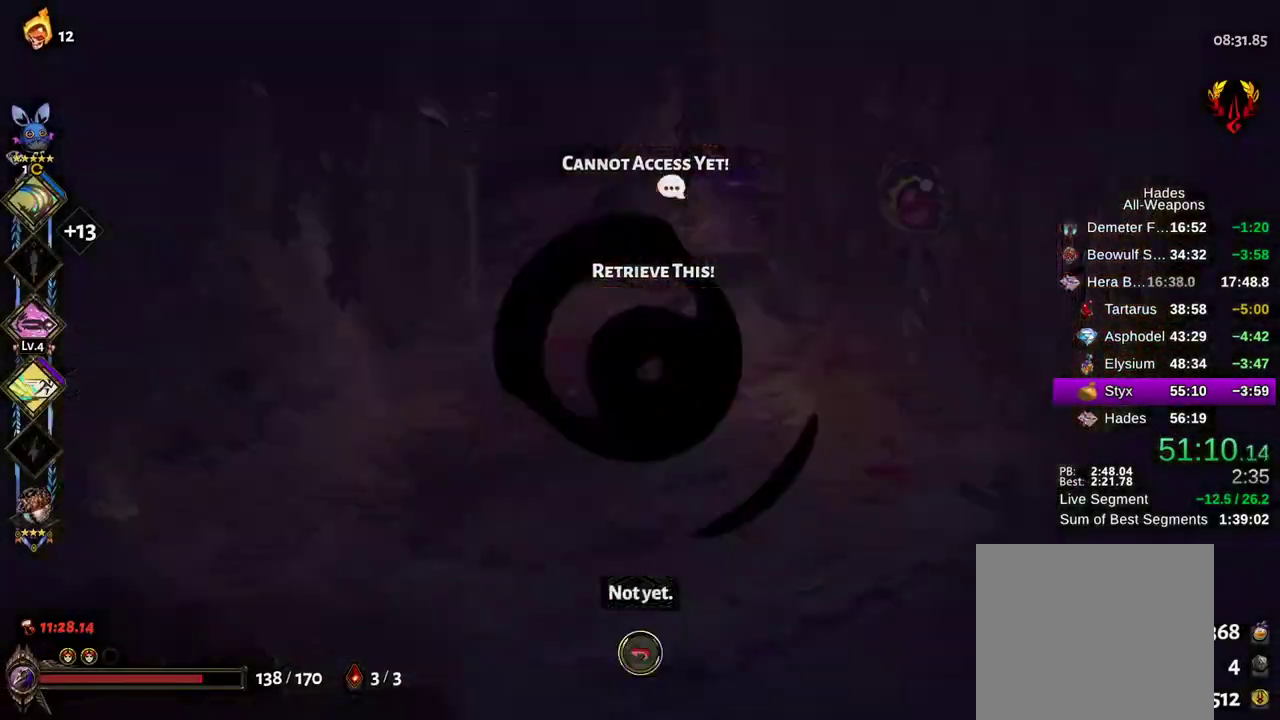
{"buttons": ["L2"], "left_stick": "center", "right_stick": "center", "events": [[17, "R1", "up"], [83, "R1", "down"], [133, "R1", "up"], [250, "left_stick", "center"], [500, "L2", "down"]]}
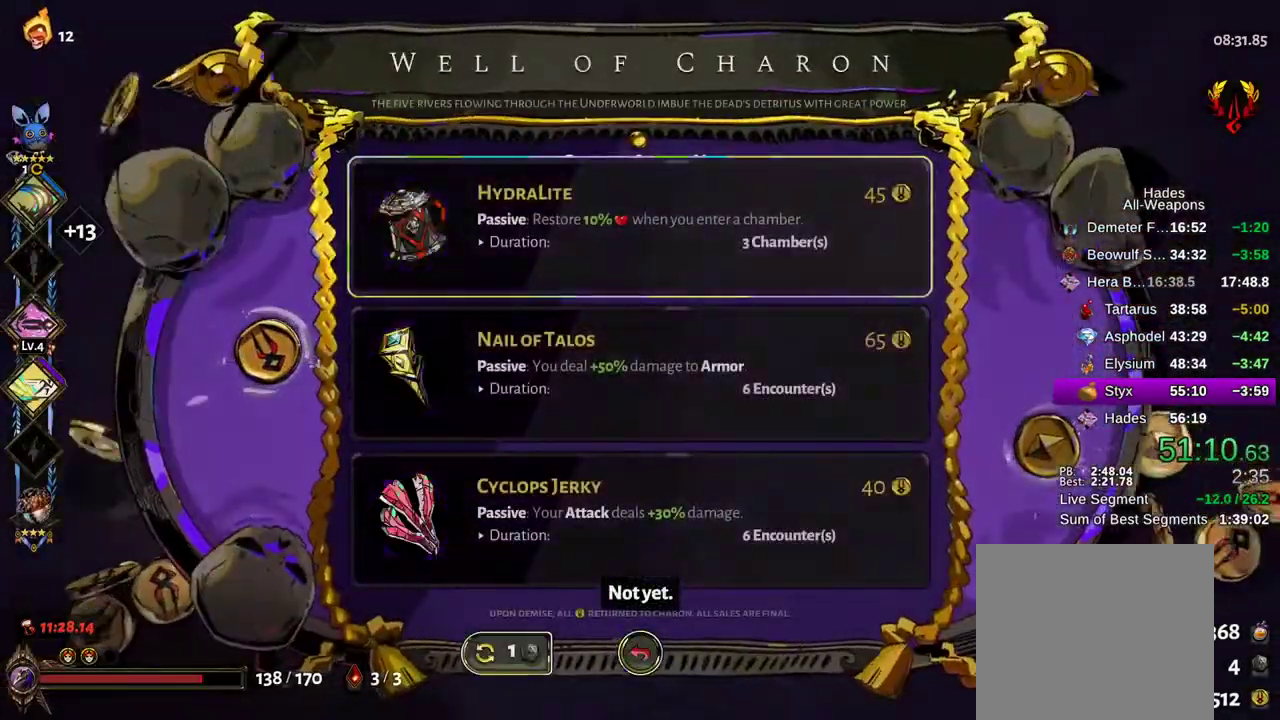
{"buttons": [], "left_stick": "right", "right_stick": "center", "events": [[67, "L2", "up"], [83, "DPAD_DOWN", "down"], [150, "A", "down"], [150, "DPAD_DOWN", "up"], [200, "A", "up"], [233, "DPAD_DOWN", "down"], [283, "A", "down"], [300, "DPAD_DOWN", "up"], [333, "A", "up"], [367, "B", "down"], [433, "B", "up"], [500, "left_stick", "right"]]}
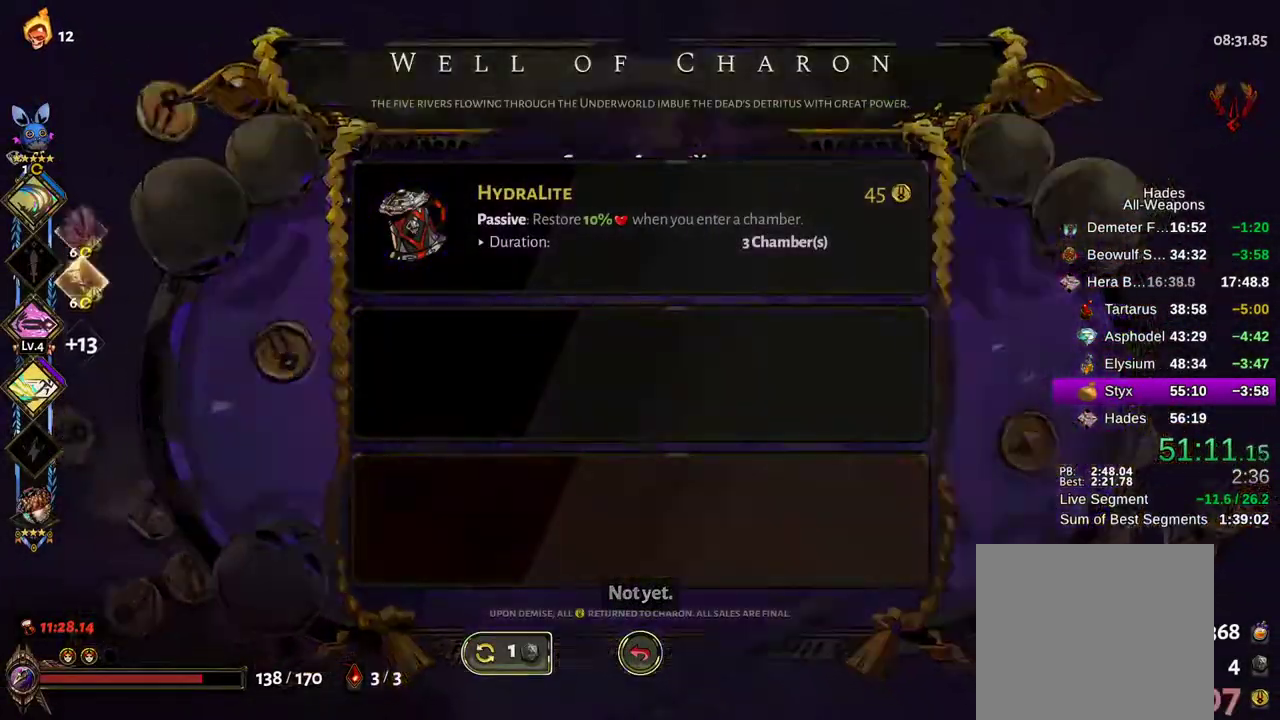
{"buttons": ["R1"], "left_stick": "up-right", "right_stick": "center", "events": [[267, "A", "down"], [350, "A", "up"], [433, "left_stick", "up-right"], [500, "R1", "down"]]}
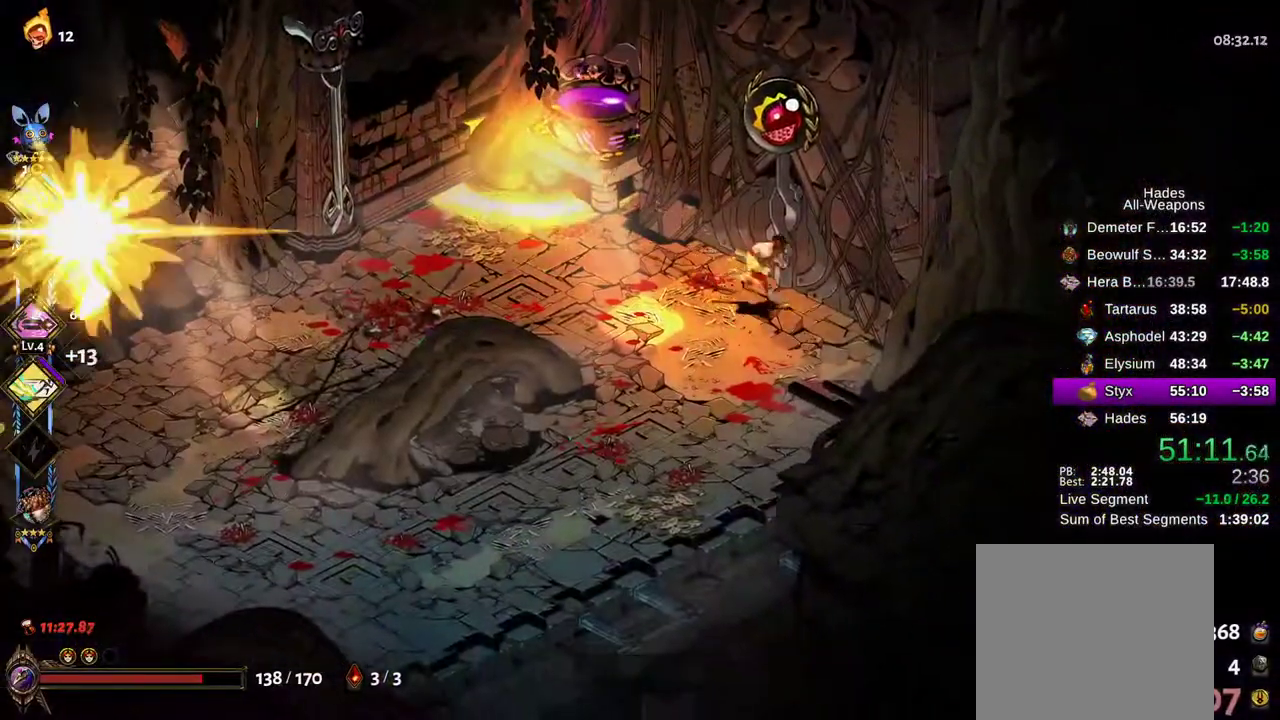
{"buttons": [], "left_stick": "center", "right_stick": "center", "events": [[50, "R1", "up"], [133, "R1", "down"], [183, "R1", "up"], [500, "left_stick", "center"]]}
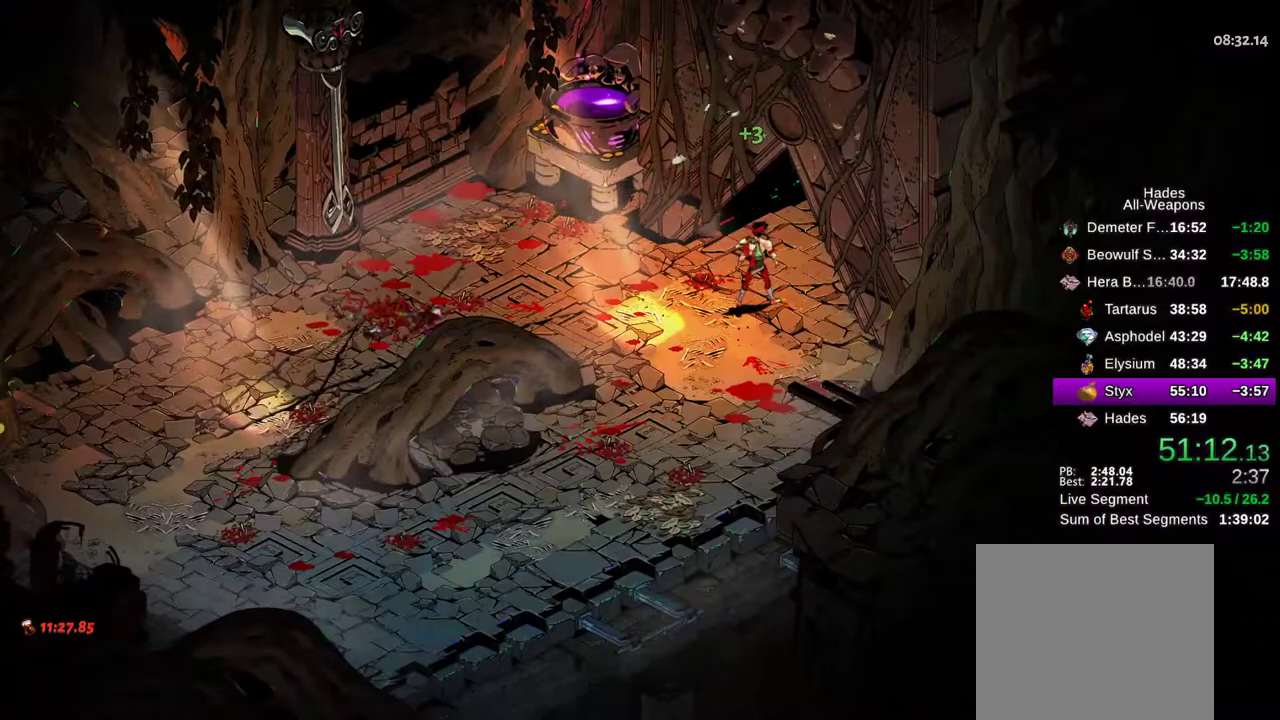
{"buttons": [], "left_stick": "center", "right_stick": "center", "events": []}
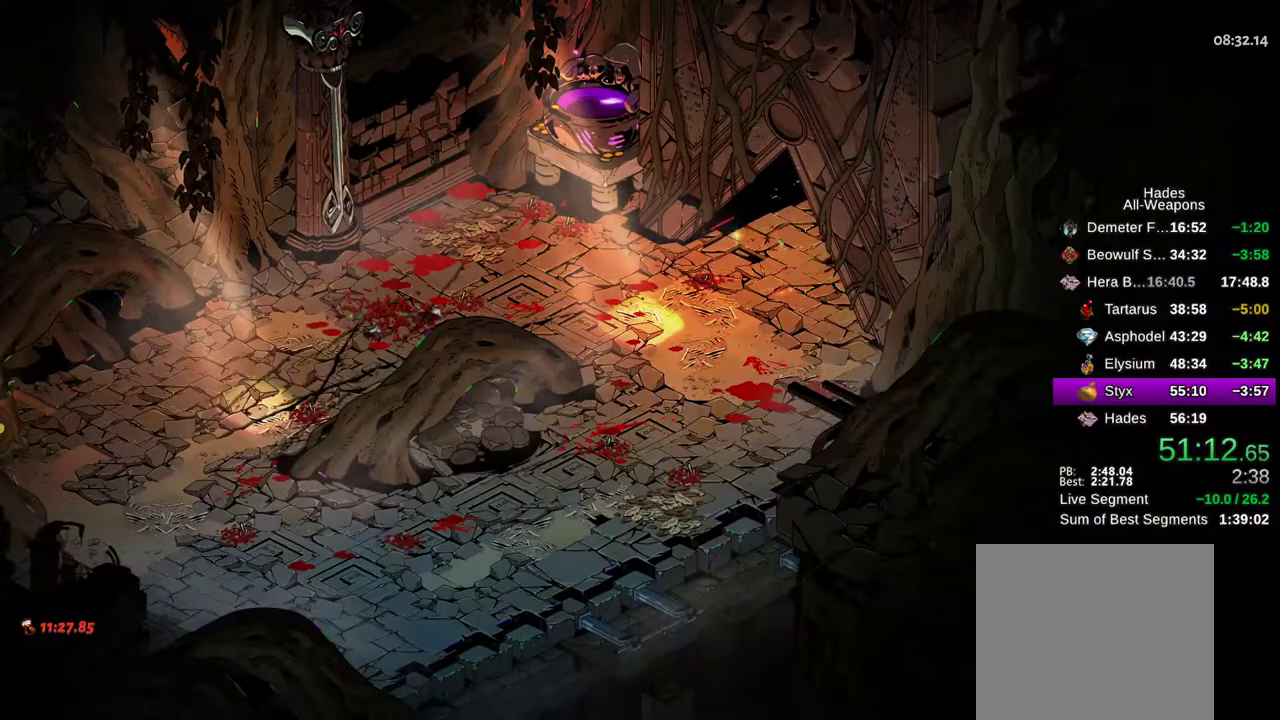
{"buttons": [], "left_stick": "center", "right_stick": "center", "events": []}
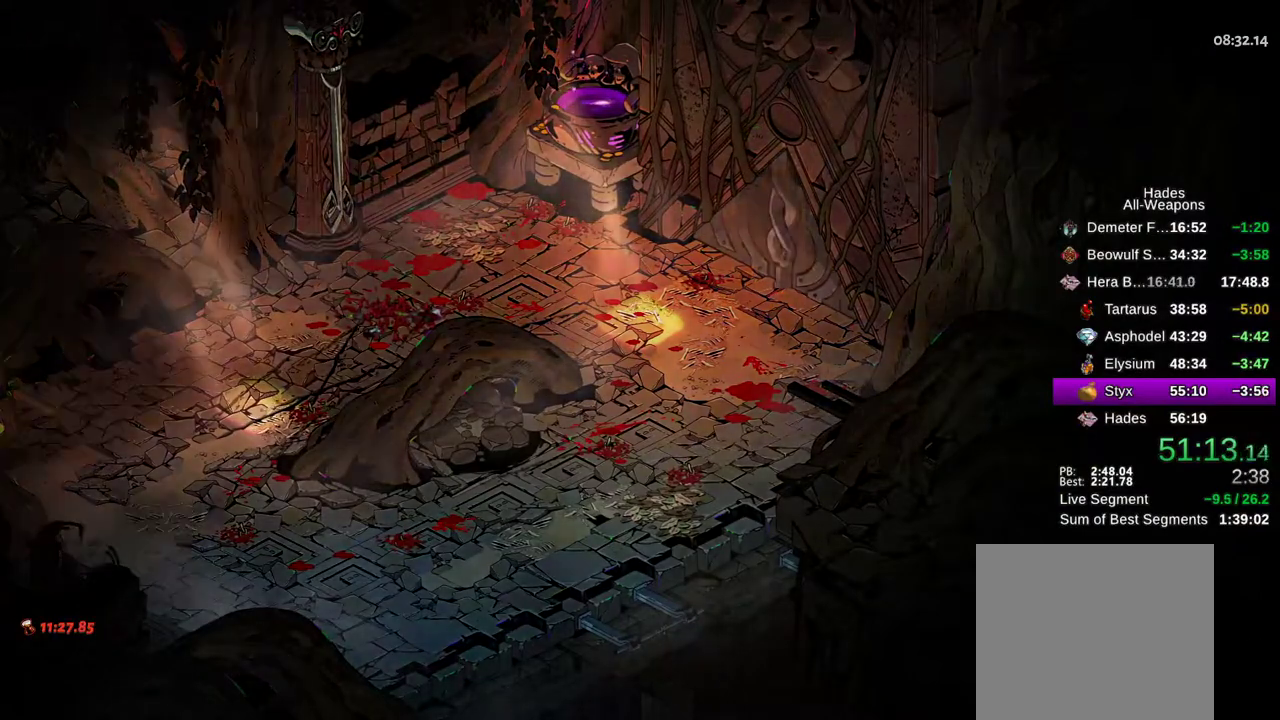
{"buttons": [], "left_stick": "up", "right_stick": "center", "events": [[450, "left_stick", "up"]]}
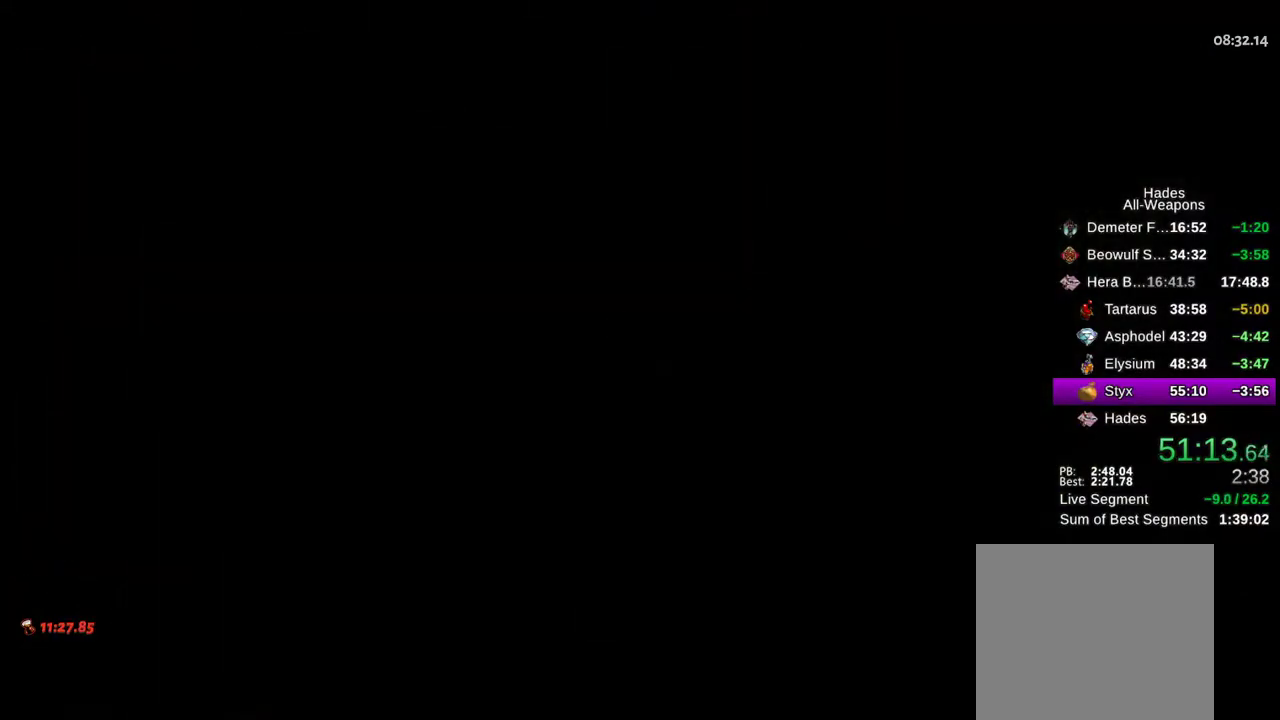
{"buttons": [], "left_stick": "up-right", "right_stick": "center", "events": [[283, "A", "down"], [350, "left_stick", "up-right"], [400, "A", "up"]]}
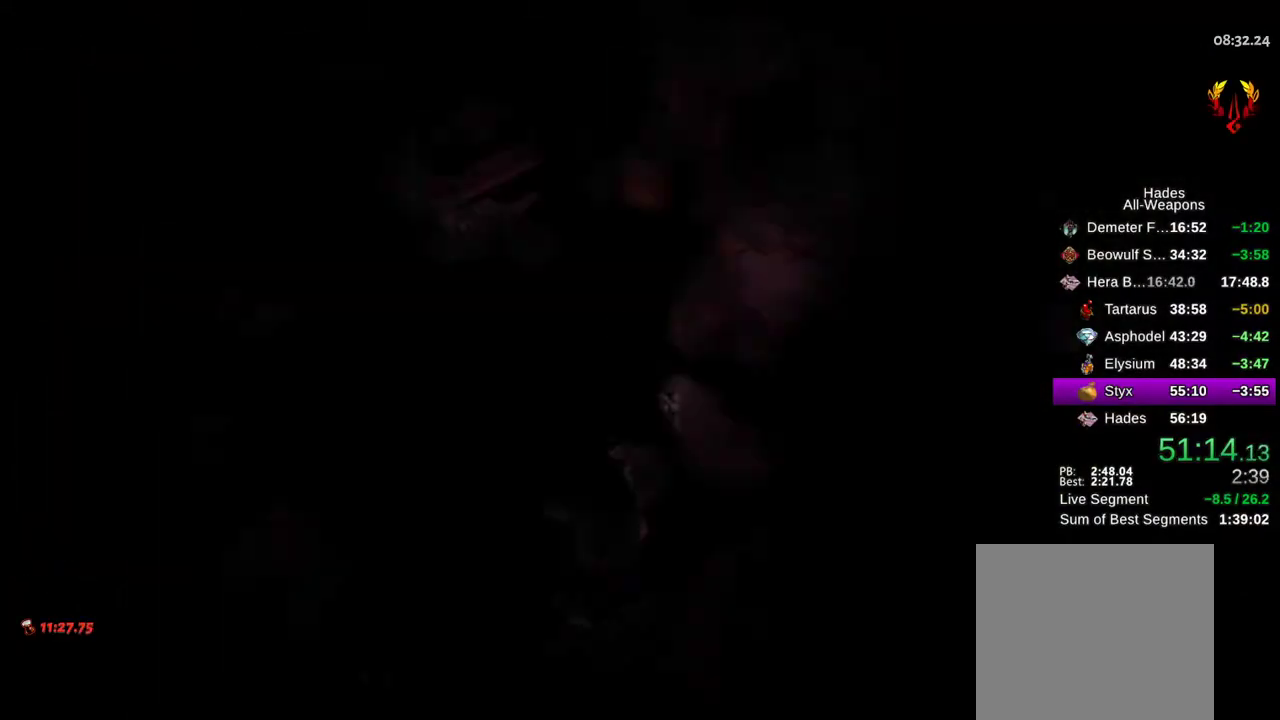
{"buttons": [], "left_stick": "down", "right_stick": "center", "events": [[150, "A", "down"], [233, "A", "up"], [483, "left_stick", "down"]]}
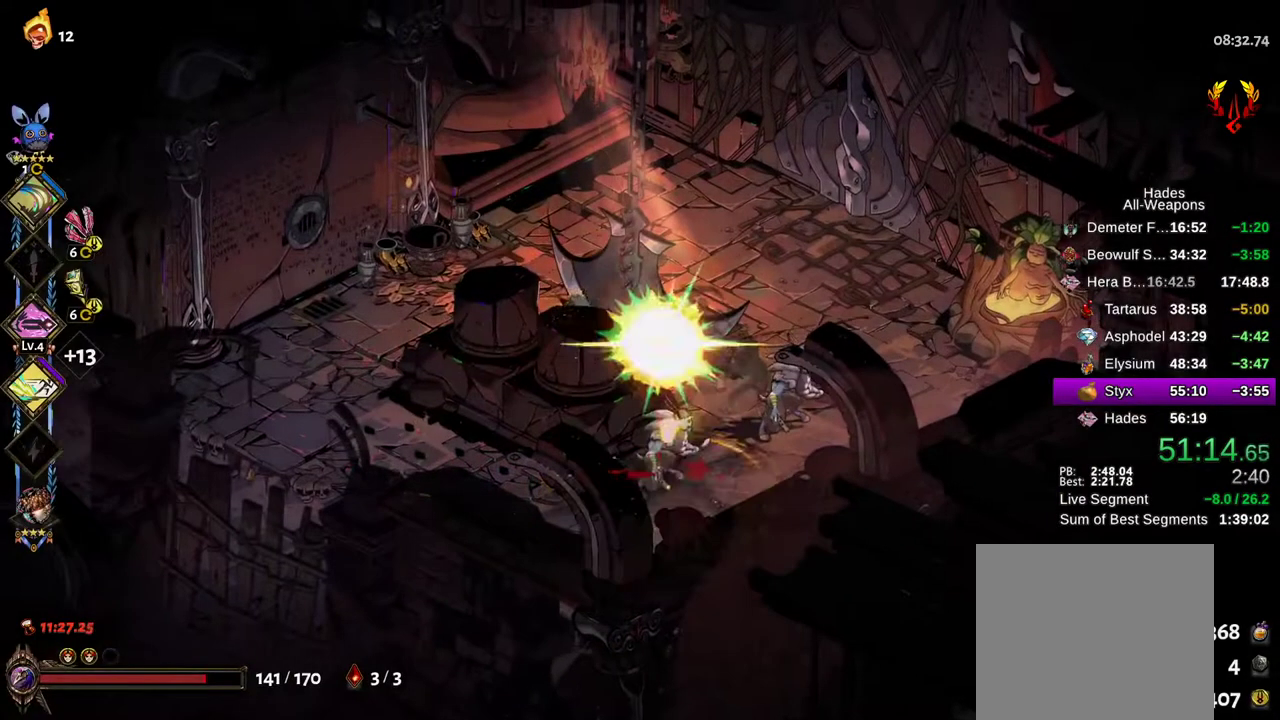
{"buttons": ["B", "X"], "left_stick": "up", "right_stick": "center", "events": [[67, "A", "down"], [67, "left_stick", "down-right"], [117, "B", "down"], [150, "A", "up"], [183, "left_stick", "right"], [217, "B", "up"], [250, "B", "down"], [267, "A", "down"], [333, "B", "up"], [383, "B", "down"], [433, "left_stick", "up"], [450, "X", "down"], [467, "A", "up"]]}
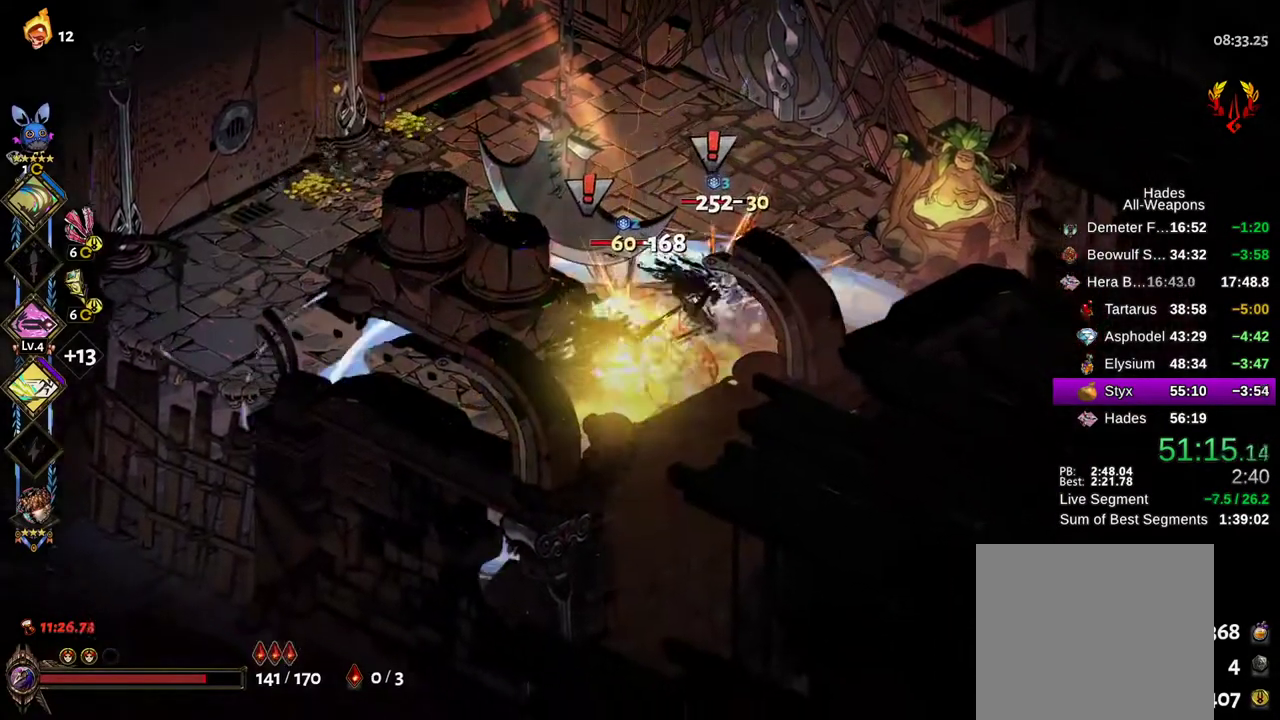
{"buttons": ["X", "R2"], "left_stick": "up-right", "right_stick": "center", "events": [[17, "B", "up"], [133, "left_stick", "left"], [283, "B", "down"], [283, "X", "up"], [300, "left_stick", "up"], [367, "R2", "down"], [400, "A", "down"], [417, "A", "up"], [417, "B", "up"], [417, "left_stick", "up-right"], [433, "X", "down"]]}
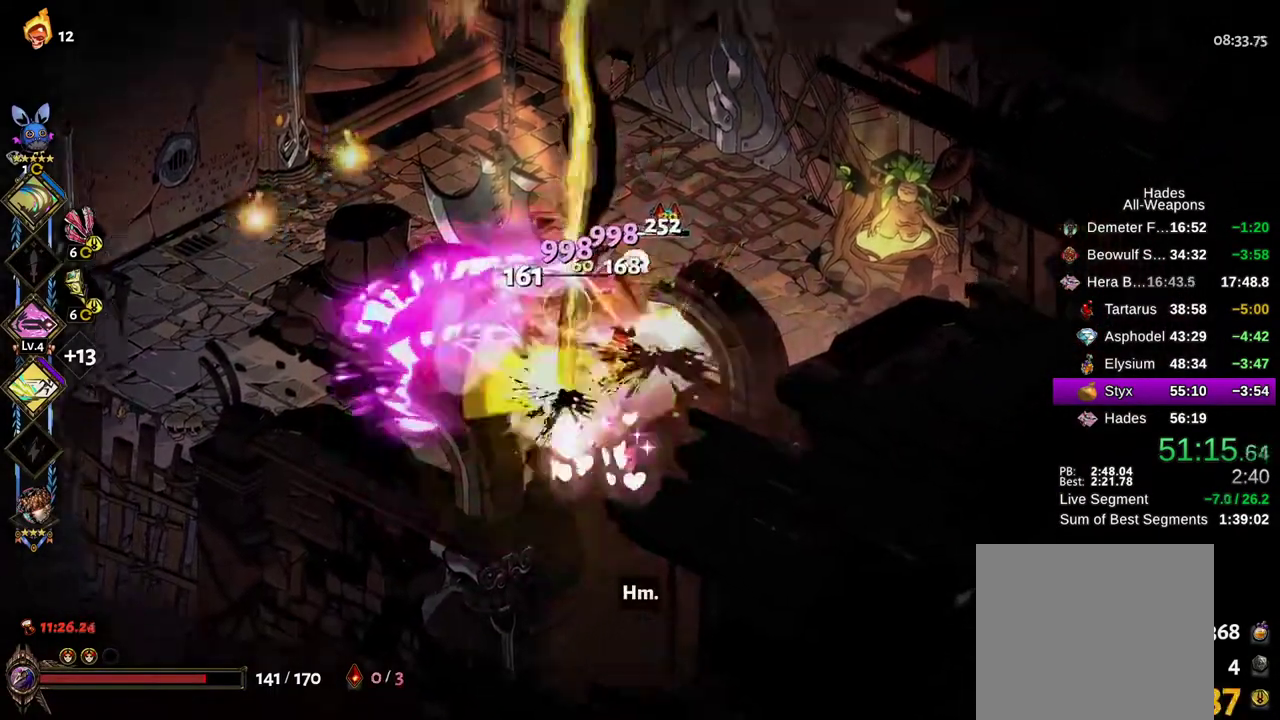
{"buttons": ["A"], "left_stick": "down", "right_stick": "center", "events": [[33, "R2", "up"], [133, "left_stick", "down"], [367, "B", "down"], [367, "X", "up"], [433, "B", "up"], [483, "A", "down"]]}
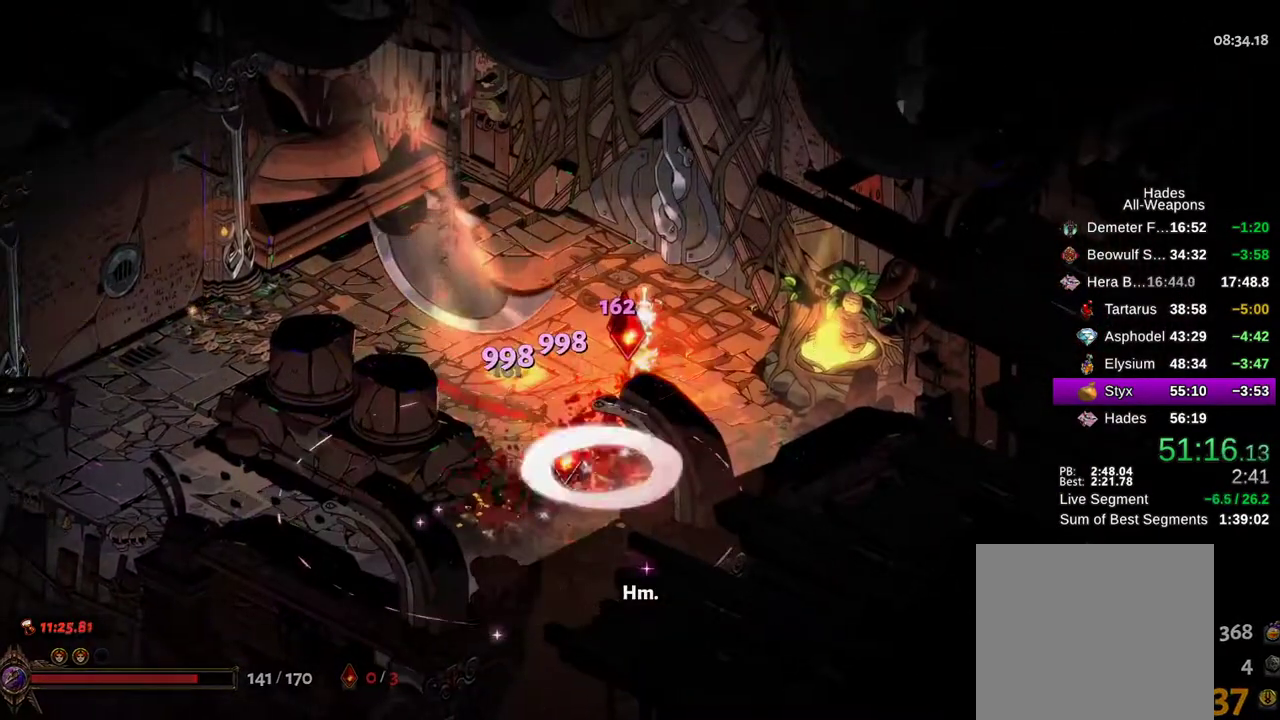
{"buttons": [], "left_stick": "up", "right_stick": "center", "events": [[17, "left_stick", "down-left"], [33, "A", "up"], [50, "B", "down"], [133, "B", "up"], [267, "left_stick", "up-right"], [400, "left_stick", "up"], [433, "R1", "down"], [500, "R1", "up"]]}
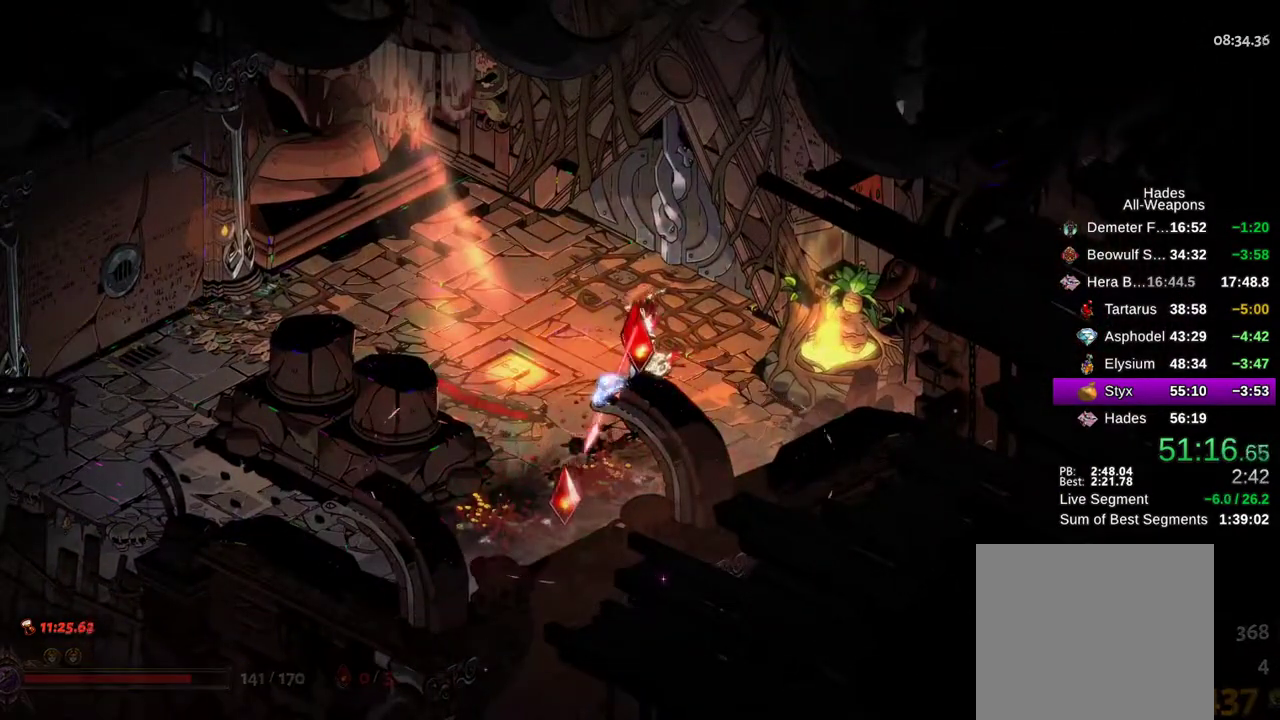
{"buttons": [], "left_stick": "up", "right_stick": "center", "events": [[100, "R1", "down"], [150, "R1", "up"], [150, "left_stick", "up-right"], [233, "R1", "down"], [300, "R1", "up"], [350, "left_stick", "up"], [367, "R1", "down"], [450, "R1", "up"]]}
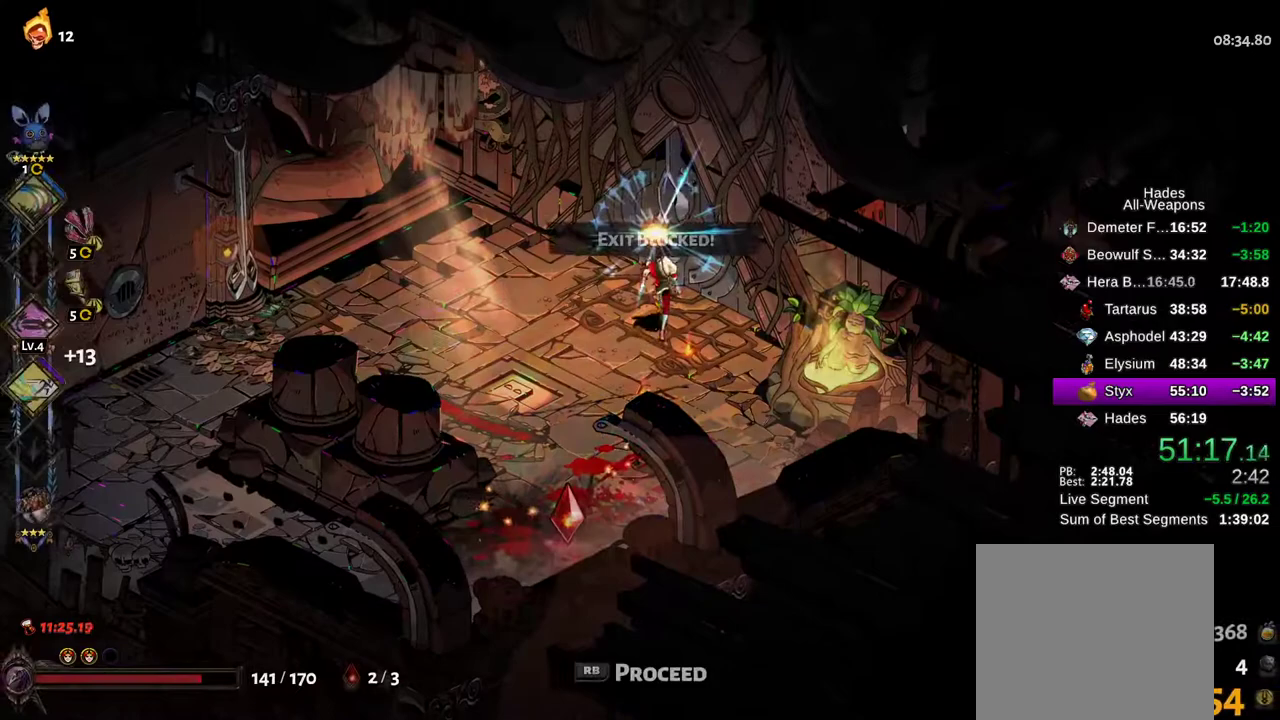
{"buttons": ["R1"], "left_stick": "up-right", "right_stick": "center", "events": [[17, "R1", "down"], [17, "left_stick", "up-right"], [100, "R1", "up"], [167, "R1", "down"], [233, "R1", "up"], [317, "R1", "down"], [400, "R1", "up"], [450, "R1", "down"]]}
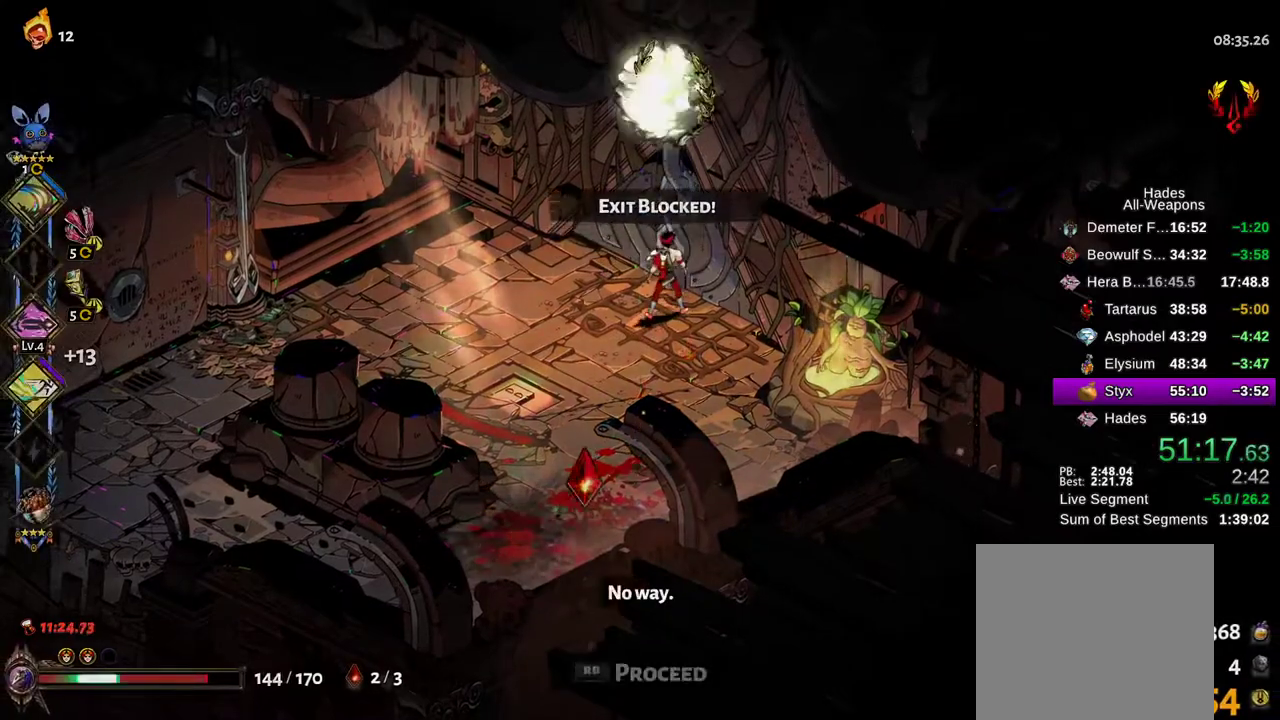
{"buttons": [], "left_stick": "center", "right_stick": "center", "events": [[33, "R1", "up"], [100, "R1", "down"], [167, "R1", "up"], [317, "A", "down"], [367, "left_stick", "center"], [400, "A", "up"]]}
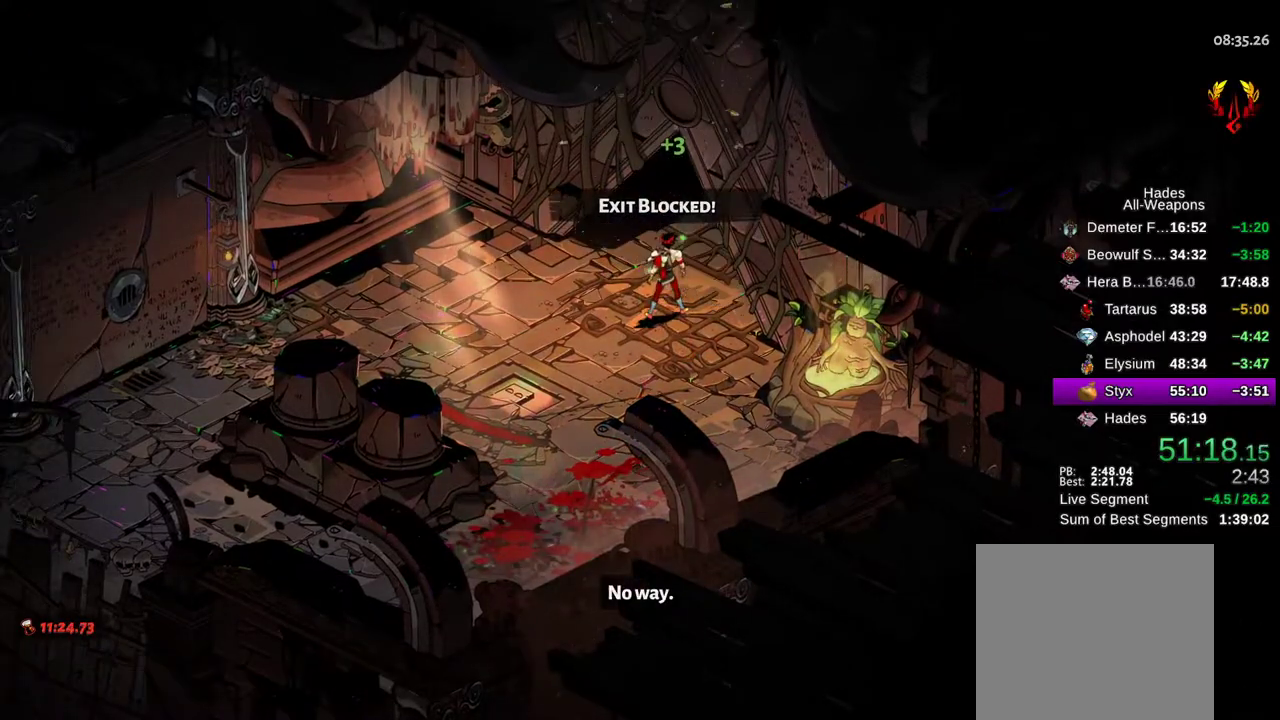
{"buttons": ["A"], "left_stick": "up-right", "right_stick": "center", "events": [[17, "A", "down"], [50, "left_stick", "up-right"], [83, "A", "up"], [183, "A", "down"], [233, "A", "up"], [350, "A", "down"], [417, "A", "up"], [500, "A", "down"]]}